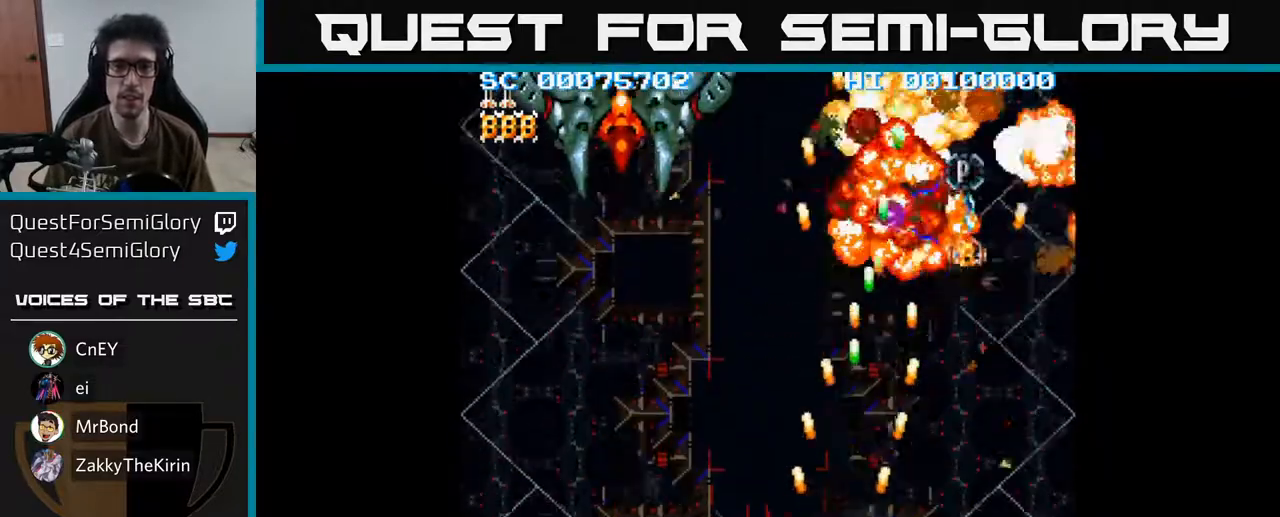
Gameplay with a controller (Xbox layout); each line is a JSON object with the inputs held at the frame after it. "events" lists button and stick changes between this image and that frame as [ms after this image, input, new state], when the widget could be followed in between.
{"buttons": ["DPAD_UP"], "left_stick": "center", "right_stick": "center", "events": [[100, "A", "down"], [150, "A", "up"], [250, "A", "down"], [300, "A", "up"], [300, "DPAD_UP", "down"], [417, "A", "down"], [417, "DPAD_LEFT", "up"], [450, "A", "up"]]}
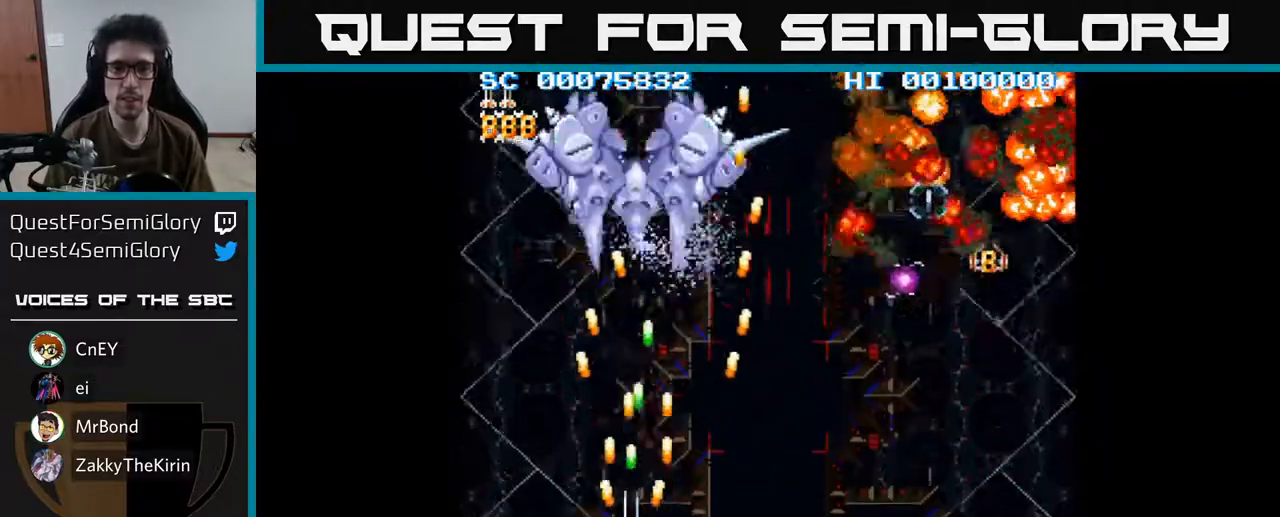
{"buttons": ["A", "DPAD_DOWN"], "left_stick": "center", "right_stick": "center", "events": [[50, "A", "down"], [117, "A", "up"], [183, "A", "down"], [183, "DPAD_UP", "up"], [250, "A", "up"], [350, "A", "down"], [350, "DPAD_RIGHT", "down"], [417, "A", "up"], [417, "DPAD_DOWN", "down"], [433, "DPAD_RIGHT", "up"], [483, "A", "down"]]}
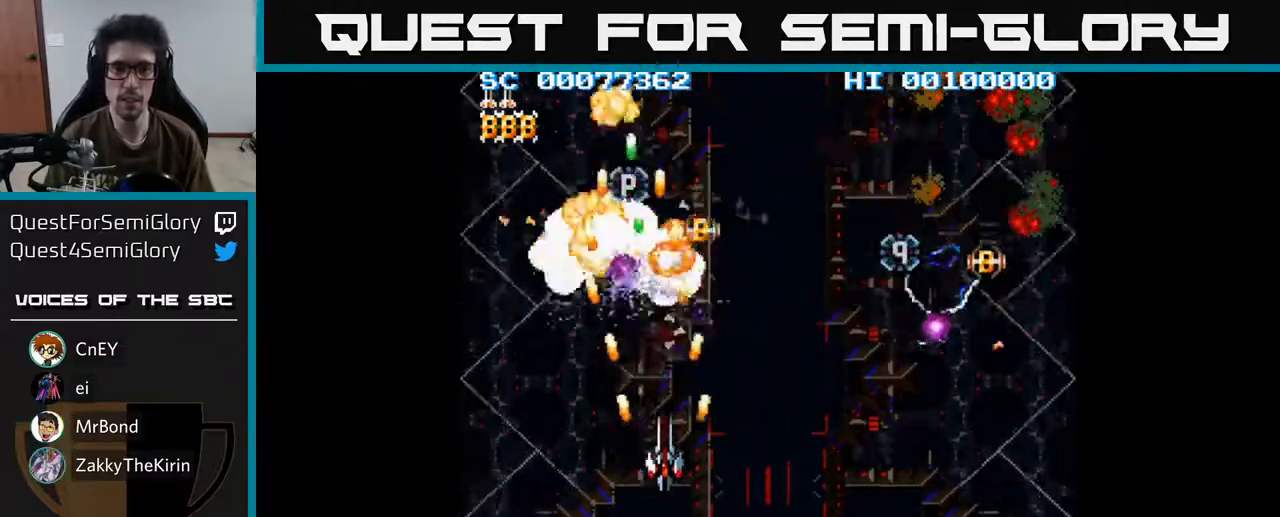
{"buttons": ["A", "DPAD_UP", "DPAD_RIGHT"], "left_stick": "center", "right_stick": "center", "events": [[67, "A", "up"], [117, "DPAD_RIGHT", "down"], [150, "A", "down"], [150, "DPAD_DOWN", "up"], [217, "A", "up"], [317, "A", "down"], [333, "DPAD_UP", "down"], [400, "A", "up"], [500, "A", "down"]]}
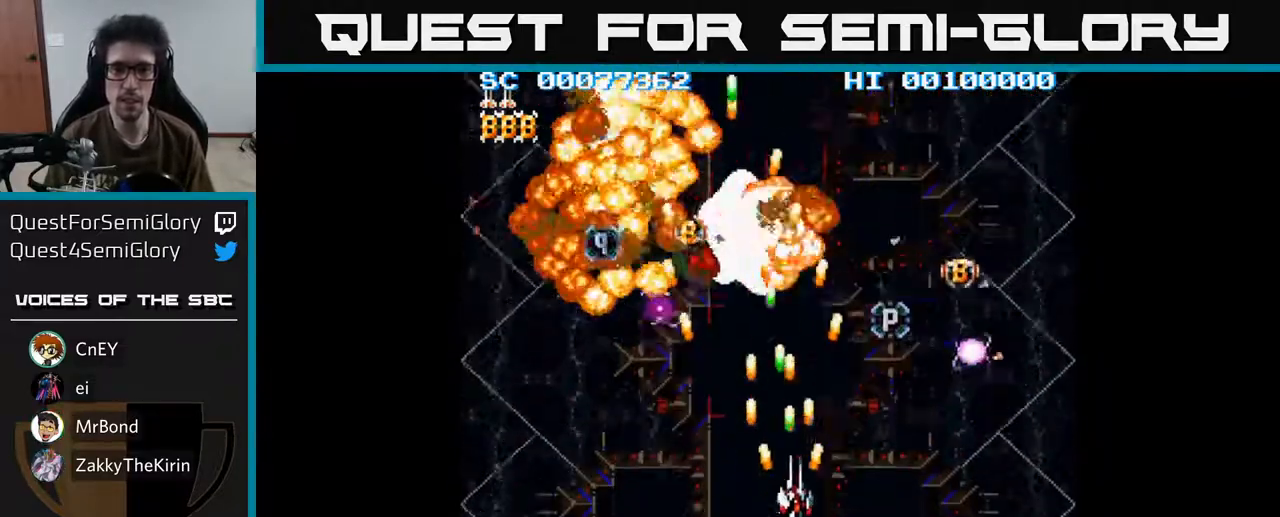
{"buttons": ["A", "DPAD_DOWN", "DPAD_RIGHT"], "left_stick": "center", "right_stick": "center"}
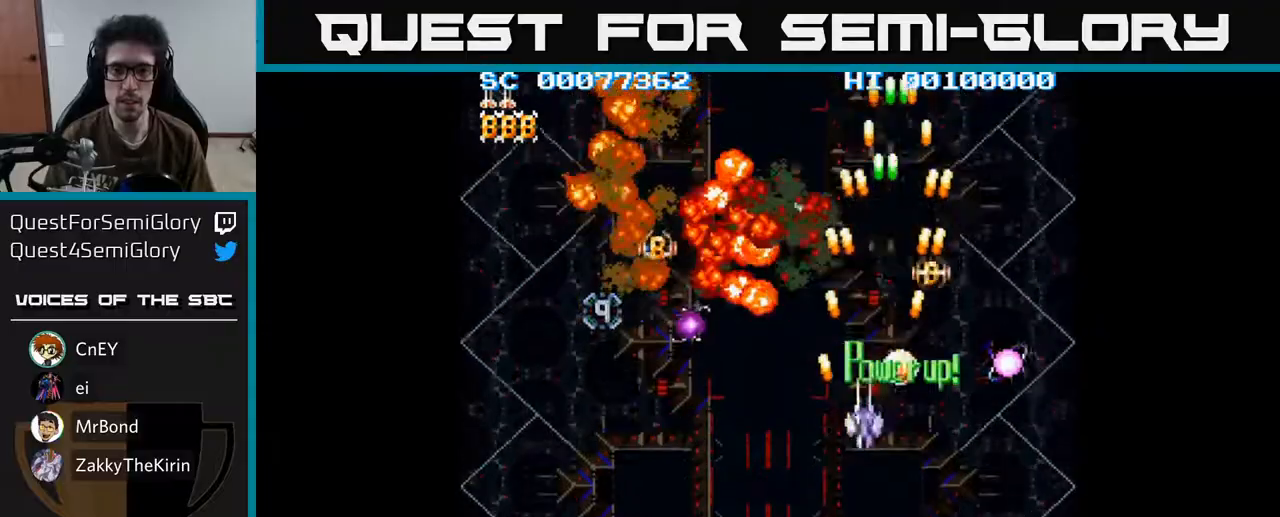
{"buttons": ["DPAD_LEFT"], "left_stick": "center", "right_stick": "center", "events": [[33, "DPAD_DOWN", "up"], [67, "DPAD_RIGHT", "up"], [83, "A", "up"], [100, "DPAD_DOWN", "down"], [100, "DPAD_LEFT", "down"], [183, "A", "down"], [267, "A", "up"], [350, "A", "down"], [350, "DPAD_DOWN", "up"], [450, "A", "up"]]}
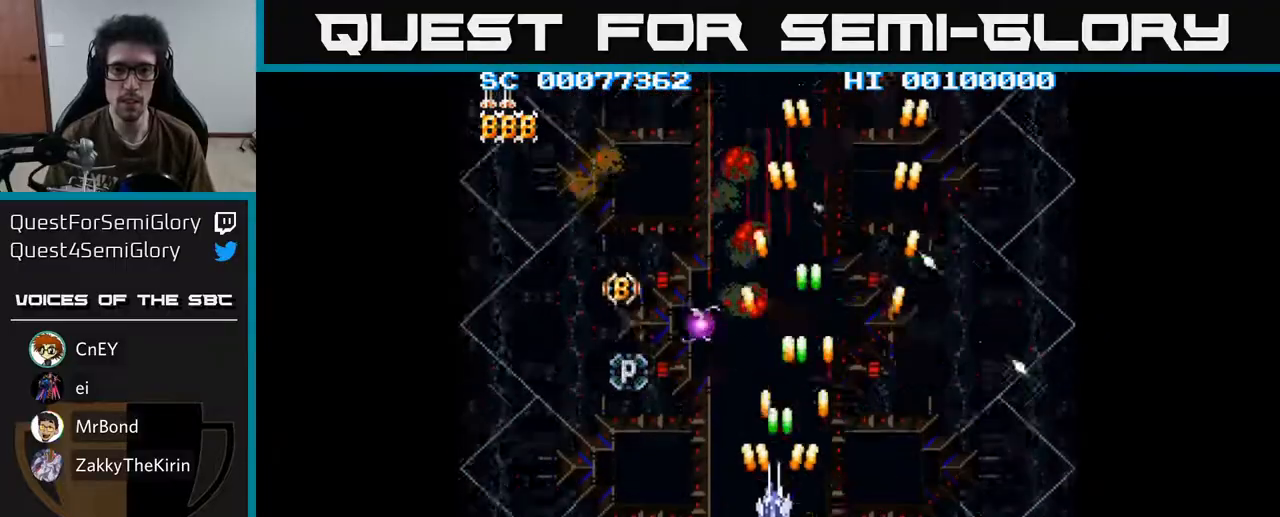
{"buttons": ["DPAD_DOWN", "DPAD_RIGHT"], "left_stick": "center", "right_stick": "center"}
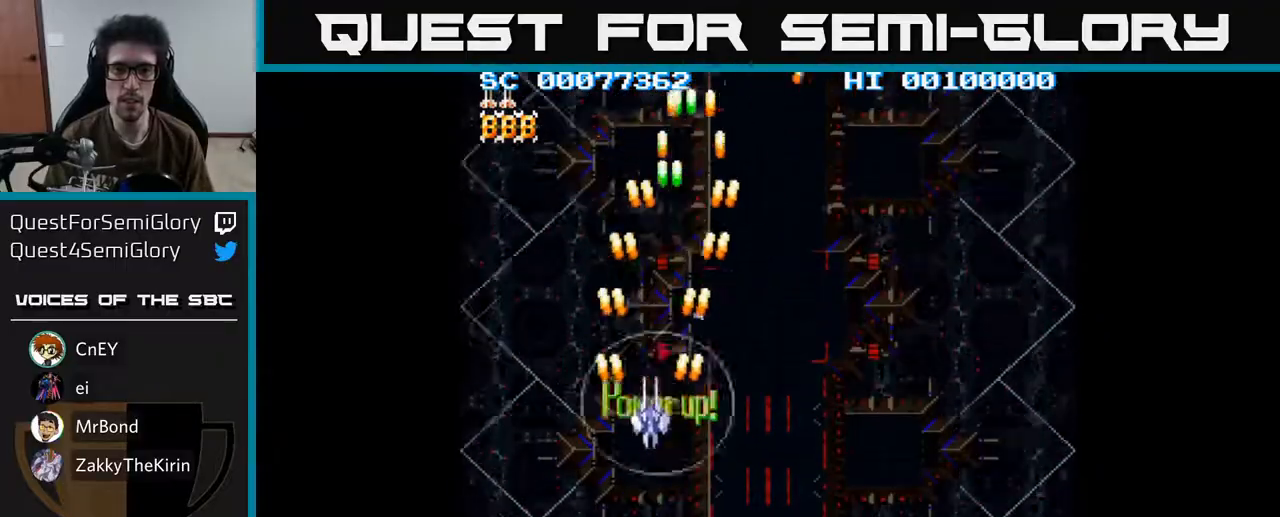
{"buttons": ["DPAD_DOWN", "DPAD_RIGHT"], "left_stick": "center", "right_stick": "center", "events": [[50, "A", "down"], [100, "DPAD_RIGHT", "up"], [133, "A", "up"], [233, "A", "down"], [317, "A", "up"], [350, "DPAD_RIGHT", "down"], [417, "A", "down"], [483, "A", "up"]]}
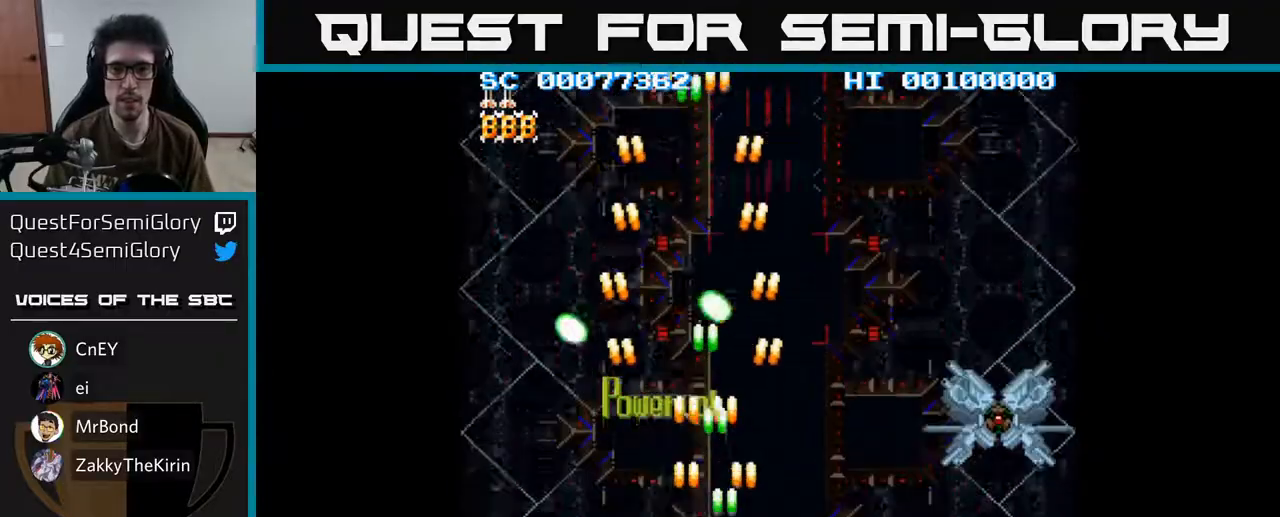
{"buttons": ["DPAD_RIGHT"], "left_stick": "center", "right_stick": "center", "events": [[50, "A", "down"], [50, "DPAD_DOWN", "up"], [150, "A", "up"], [167, "DPAD_DOWN", "down"], [250, "A", "down"], [317, "DPAD_DOWN", "up"], [350, "A", "up"], [350, "DPAD_RIGHT", "up"], [417, "A", "down"], [483, "A", "up"], [500, "DPAD_RIGHT", "down"]]}
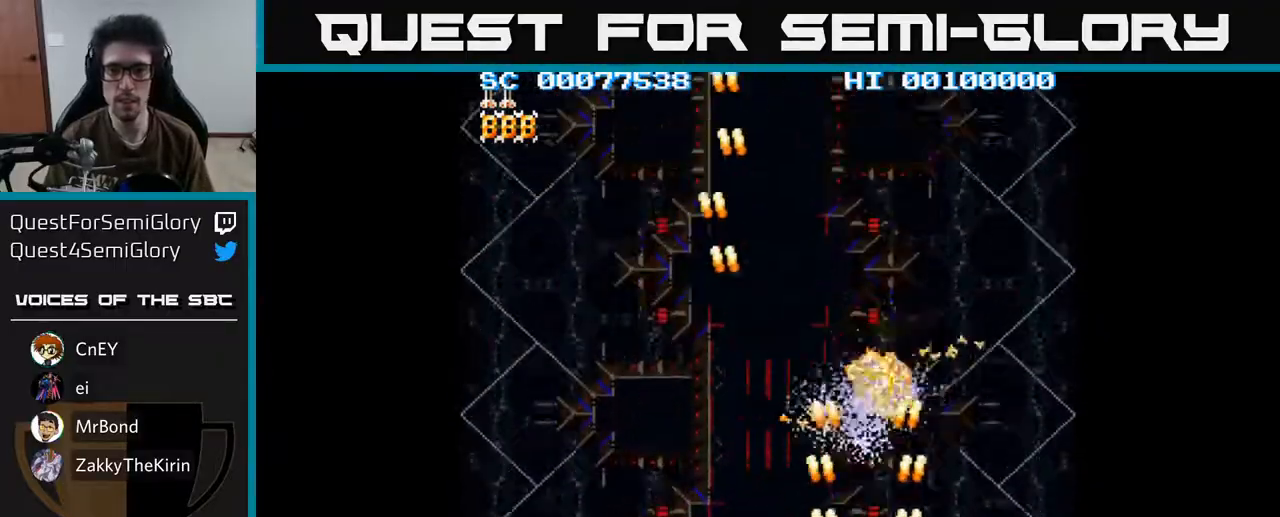
{"buttons": ["DPAD_RIGHT"], "left_stick": "center", "right_stick": "center", "events": [[67, "A", "down"], [67, "DPAD_RIGHT", "up"], [117, "DPAD_LEFT", "down"], [150, "A", "up"], [233, "A", "down"], [333, "A", "up"], [350, "DPAD_LEFT", "up"], [383, "DPAD_RIGHT", "down"], [400, "A", "down"], [483, "A", "up"]]}
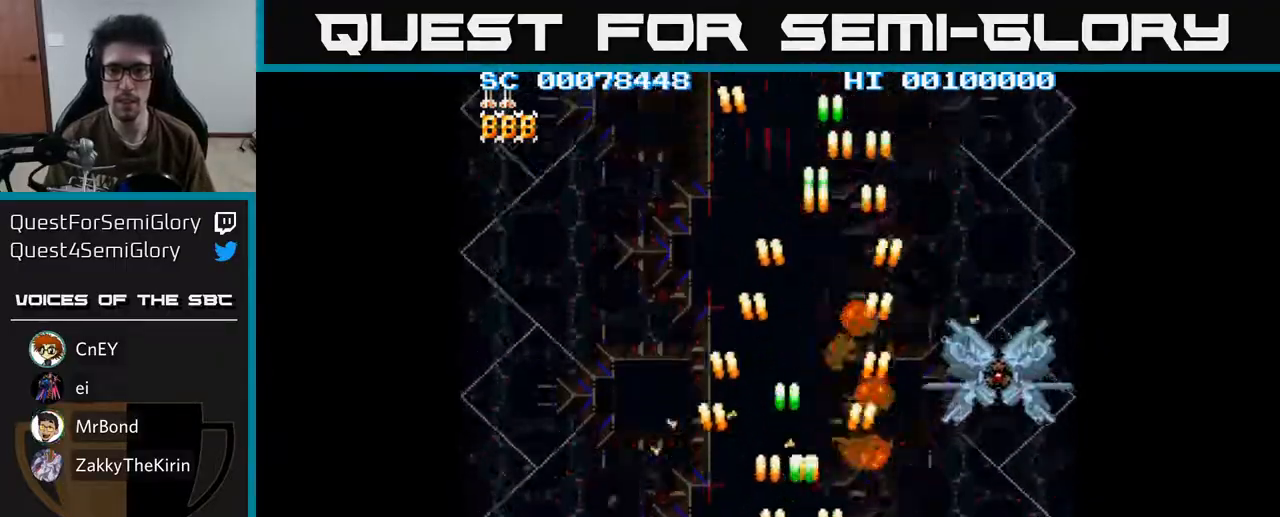
{"buttons": ["DPAD_RIGHT"], "left_stick": "center", "right_stick": "center", "events": [[33, "DPAD_RIGHT", "up"], [83, "A", "down"], [167, "A", "up"], [200, "DPAD_RIGHT", "down"], [267, "A", "down"], [283, "DPAD_RIGHT", "up"], [333, "A", "up"], [417, "A", "down"], [500, "A", "up"], [500, "DPAD_RIGHT", "down"]]}
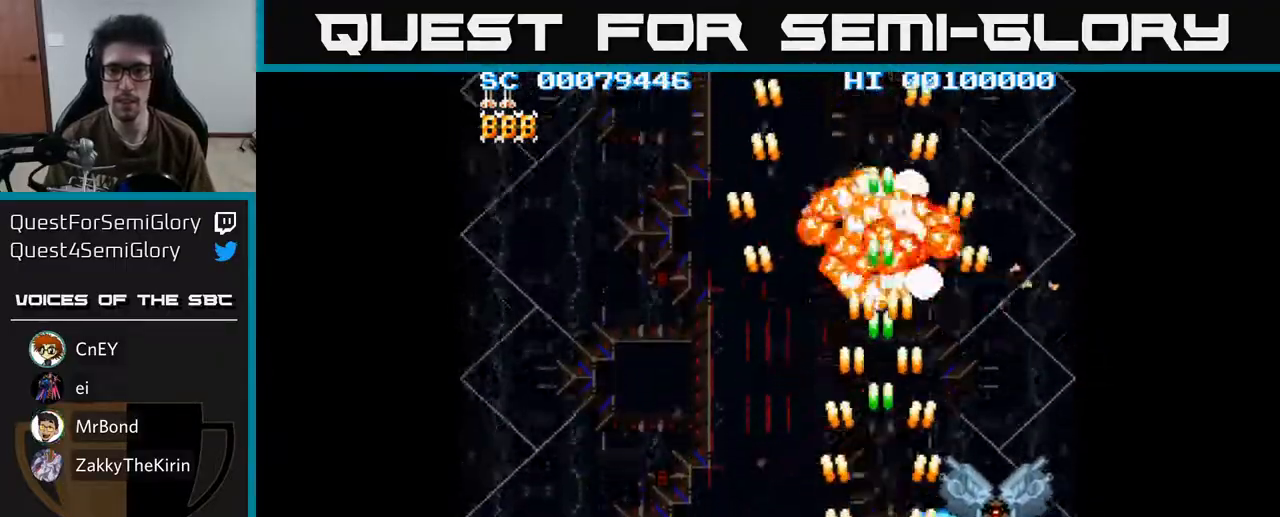
{"buttons": [], "left_stick": "center", "right_stick": "center", "events": [[67, "A", "down"], [83, "DPAD_RIGHT", "up"], [150, "A", "up"], [233, "A", "down"], [283, "DPAD_LEFT", "down"], [317, "A", "up"], [400, "A", "down"], [417, "DPAD_LEFT", "up"], [500, "A", "up"]]}
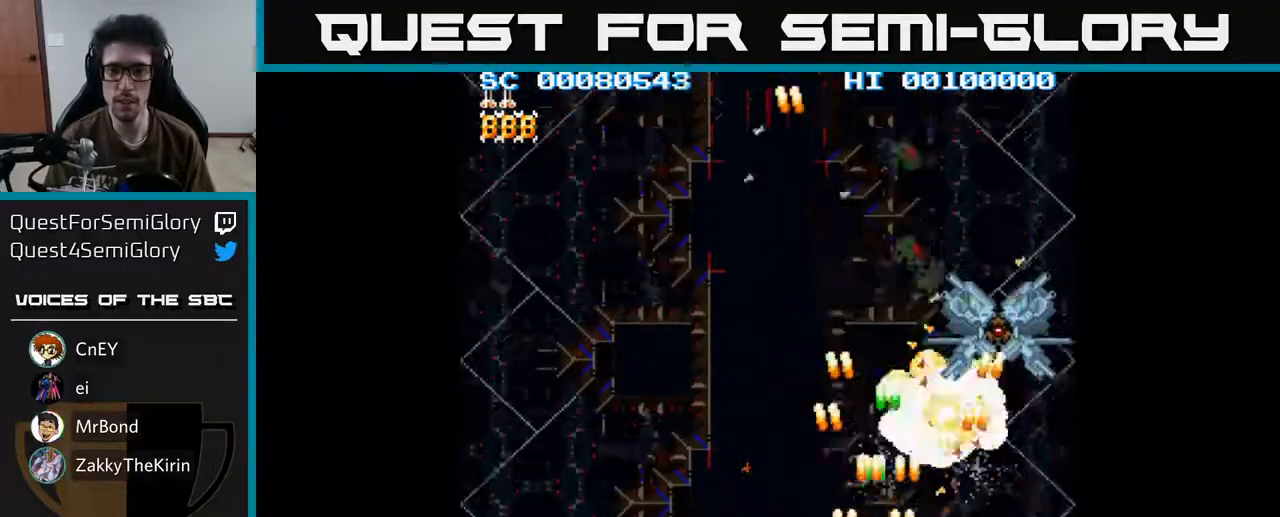
{"buttons": ["A"], "left_stick": "center", "right_stick": "center", "events": [[83, "A", "down"], [100, "DPAD_RIGHT", "down"], [167, "A", "up"], [167, "DPAD_RIGHT", "up"], [233, "A", "down"], [333, "A", "up"], [417, "A", "down"]]}
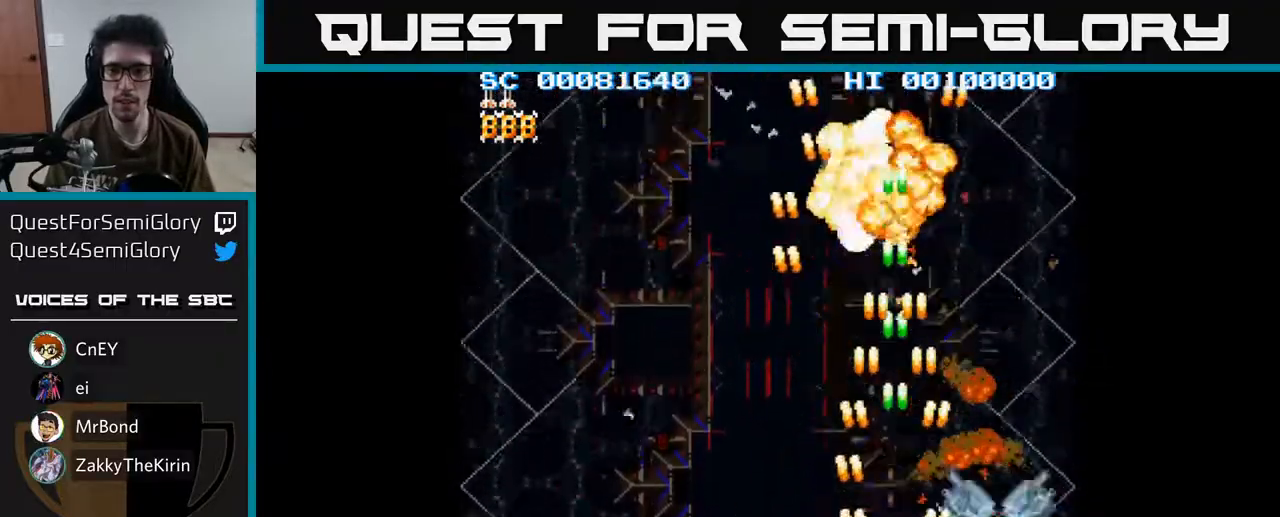
{"buttons": ["A"], "left_stick": "center", "right_stick": "center", "events": [[17, "A", "up"], [100, "A", "down"], [167, "A", "up"], [250, "A", "down"], [333, "A", "up"], [433, "A", "down"]]}
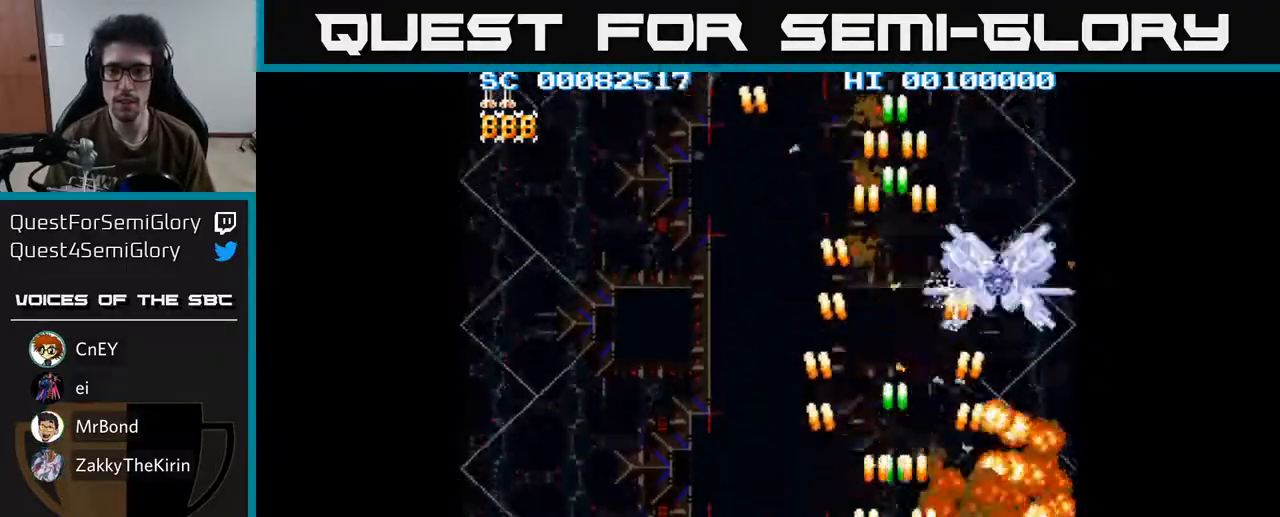
{"buttons": ["A"], "left_stick": "center", "right_stick": "center", "events": [[17, "A", "up"], [100, "A", "down"], [167, "A", "up"], [283, "A", "down"], [350, "A", "up"], [433, "A", "down"]]}
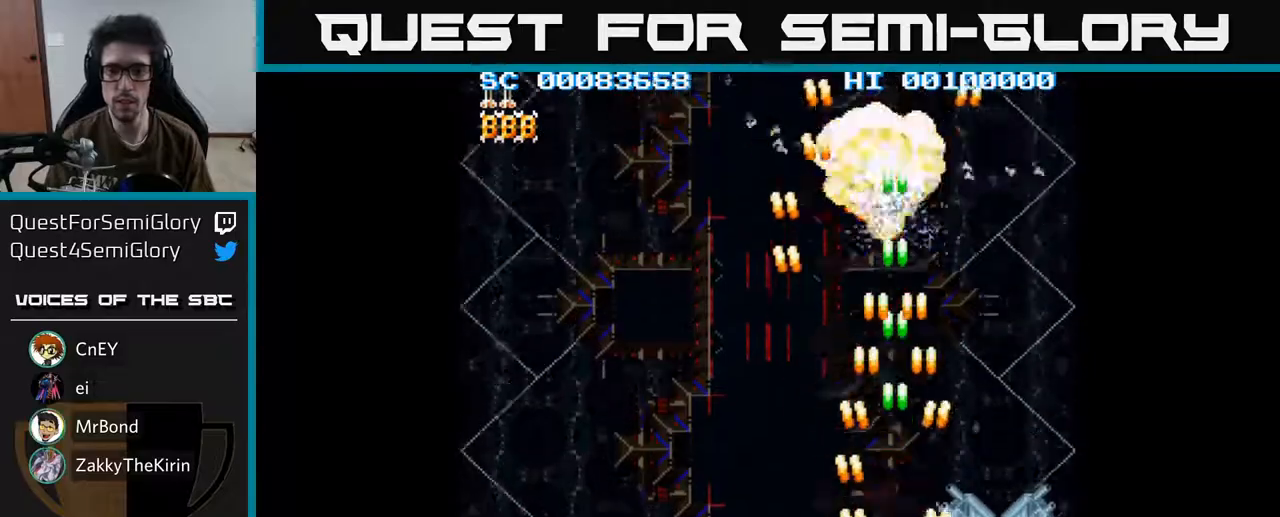
{"buttons": ["A"], "left_stick": "center", "right_stick": "center", "events": [[17, "A", "up"], [100, "A", "down"], [183, "A", "up"], [283, "A", "down"], [367, "A", "up"], [483, "A", "down"]]}
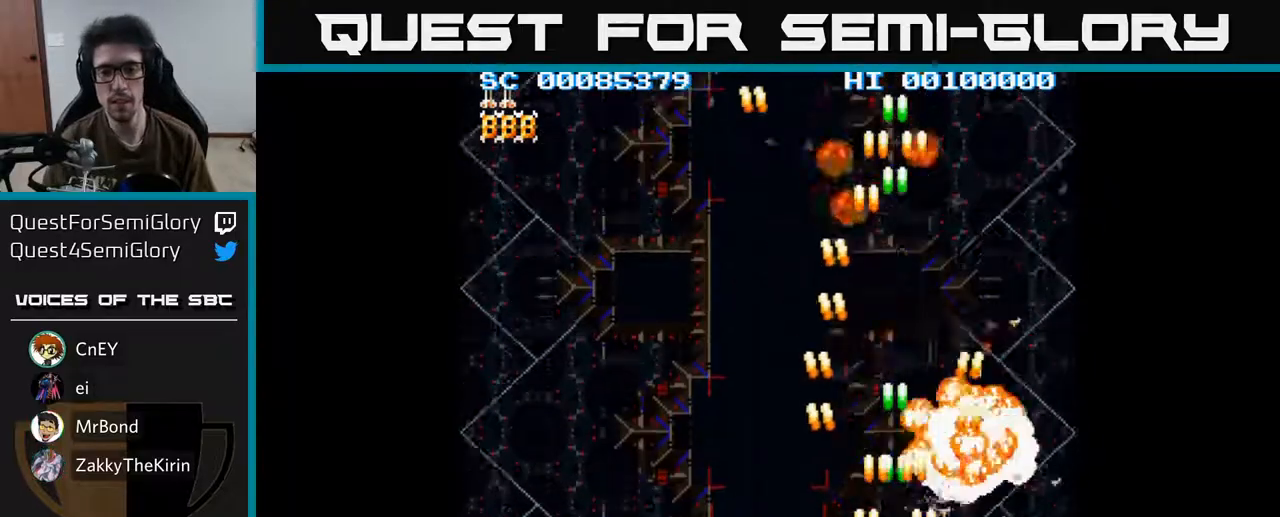
{"buttons": ["DPAD_LEFT"], "left_stick": "center", "right_stick": "center", "events": [[33, "A", "up"], [117, "A", "down"], [200, "DPAD_LEFT", "down"], [217, "A", "up"], [333, "A", "down"], [400, "A", "up"]]}
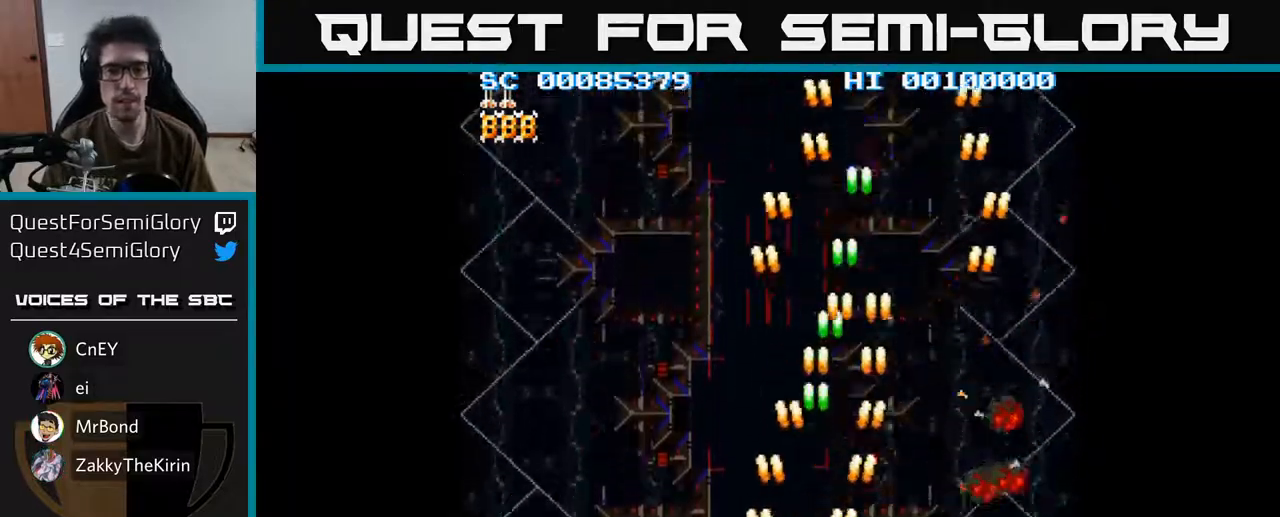
{"buttons": [], "left_stick": "center", "right_stick": "center", "events": [[17, "A", "down"], [83, "A", "up"], [133, "DPAD_LEFT", "up"], [133, "DPAD_UP", "down"], [183, "A", "down"], [283, "DPAD_UP", "up"], [300, "A", "up"], [450, "A", "down"], [467, "A", "up"]]}
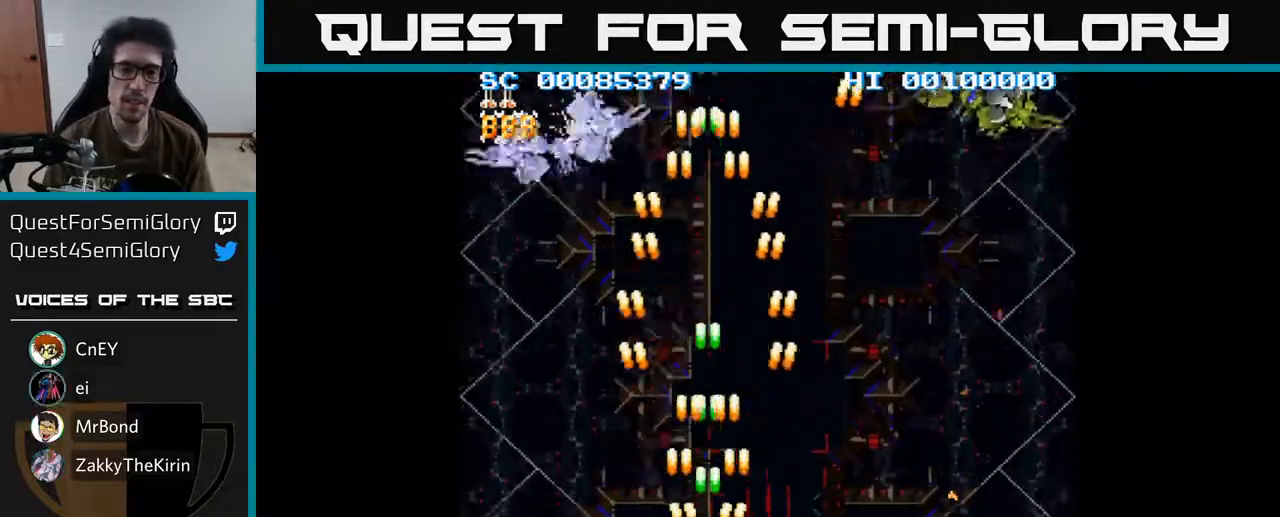
{"buttons": ["DPAD_RIGHT"], "left_stick": "center", "right_stick": "center", "events": [[117, "A", "down"], [183, "DPAD_RIGHT", "down"], [200, "A", "up"], [283, "A", "down"], [367, "A", "up"], [450, "A", "down"], [500, "A", "up"]]}
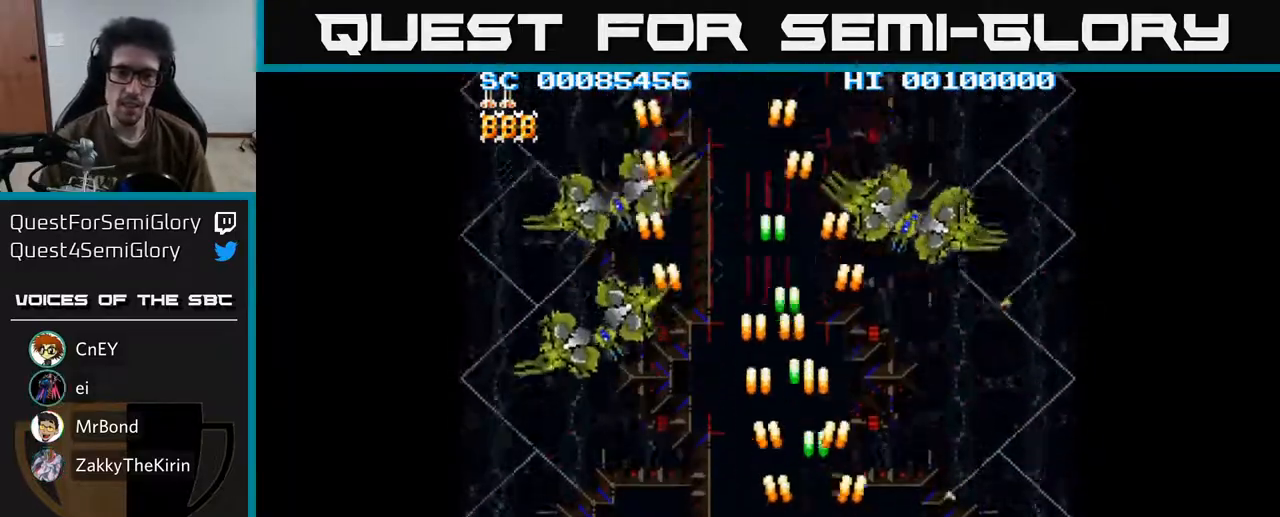
{"buttons": ["A", "DPAD_LEFT"], "left_stick": "center", "right_stick": "center", "events": [[83, "A", "down"], [150, "A", "up"], [183, "DPAD_RIGHT", "up"], [200, "DPAD_DOWN", "down"], [200, "DPAD_LEFT", "down"], [217, "A", "down"], [283, "A", "up"], [367, "A", "down"], [383, "DPAD_DOWN", "up"], [417, "A", "up"], [500, "A", "down"]]}
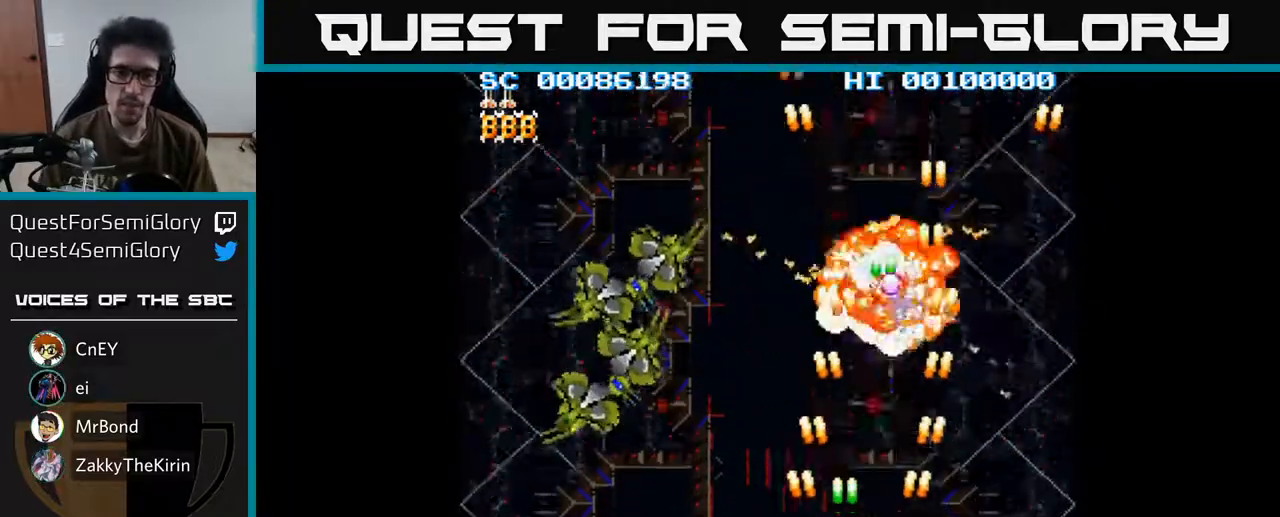
{"buttons": ["A"], "left_stick": "center", "right_stick": "center", "events": [[67, "A", "up"], [83, "DPAD_DOWN", "down"], [150, "A", "down"], [217, "A", "up"], [233, "DPAD_DOWN", "up"], [467, "A", "down"], [467, "DPAD_LEFT", "up"]]}
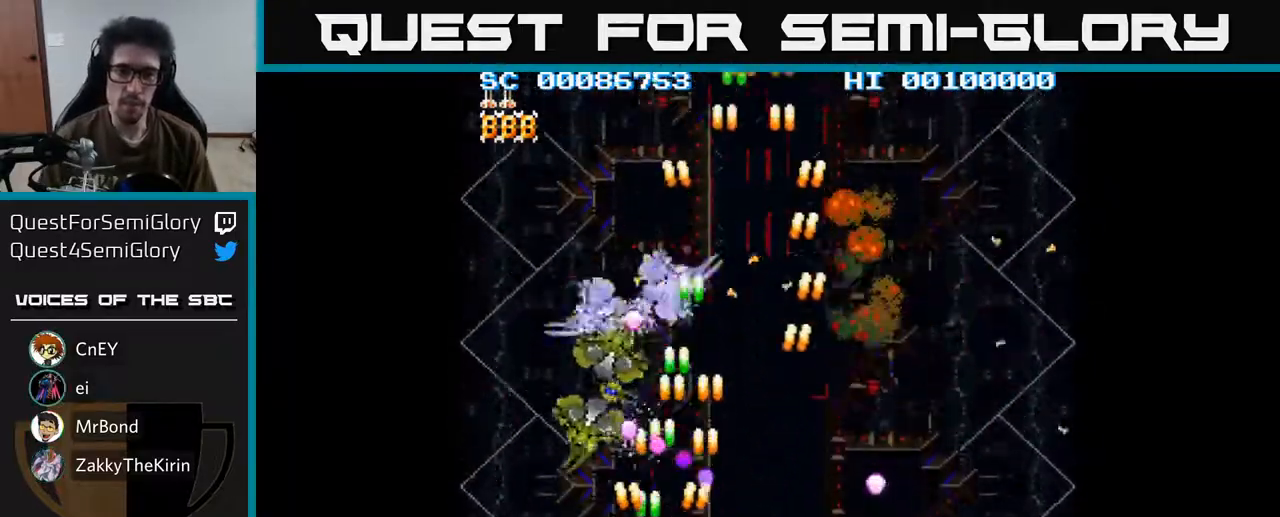
{"buttons": ["A", "DPAD_LEFT"], "left_stick": "center", "right_stick": "center", "events": [[33, "A", "up"], [150, "A", "down"], [183, "DPAD_LEFT", "down"], [217, "A", "up"], [267, "DPAD_LEFT", "up"], [317, "A", "down"], [383, "A", "up"], [433, "DPAD_LEFT", "down"], [500, "A", "down"]]}
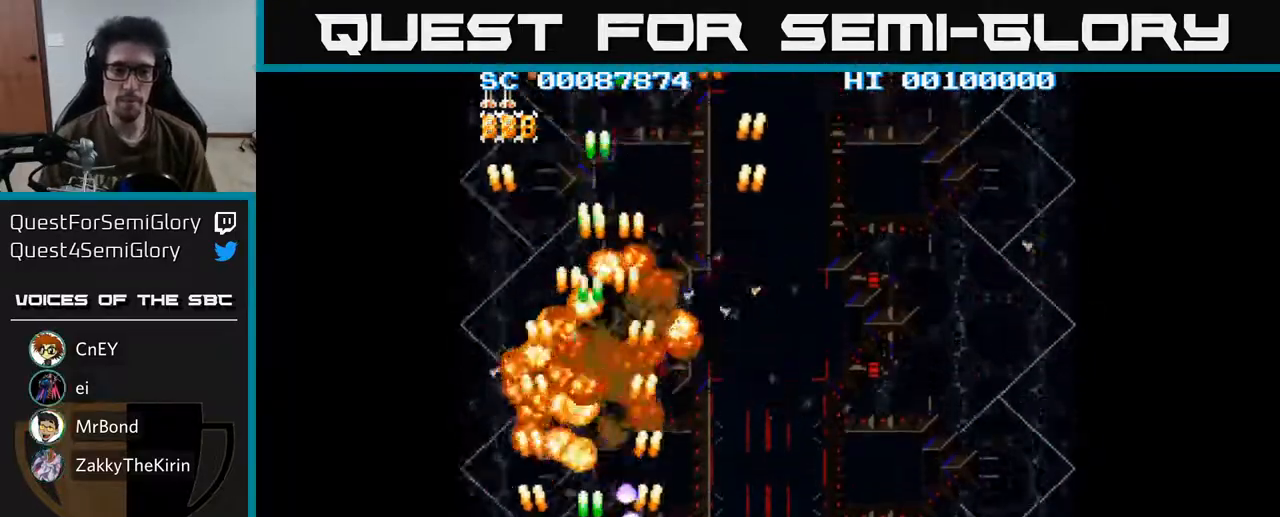
{"buttons": ["DPAD_RIGHT"], "left_stick": "center", "right_stick": "center", "events": [[67, "DPAD_UP", "down"], [100, "A", "up"], [100, "DPAD_LEFT", "up"], [183, "A", "down"], [183, "DPAD_RIGHT", "down"], [233, "DPAD_UP", "up"], [283, "A", "up"], [383, "A", "down"], [483, "A", "up"]]}
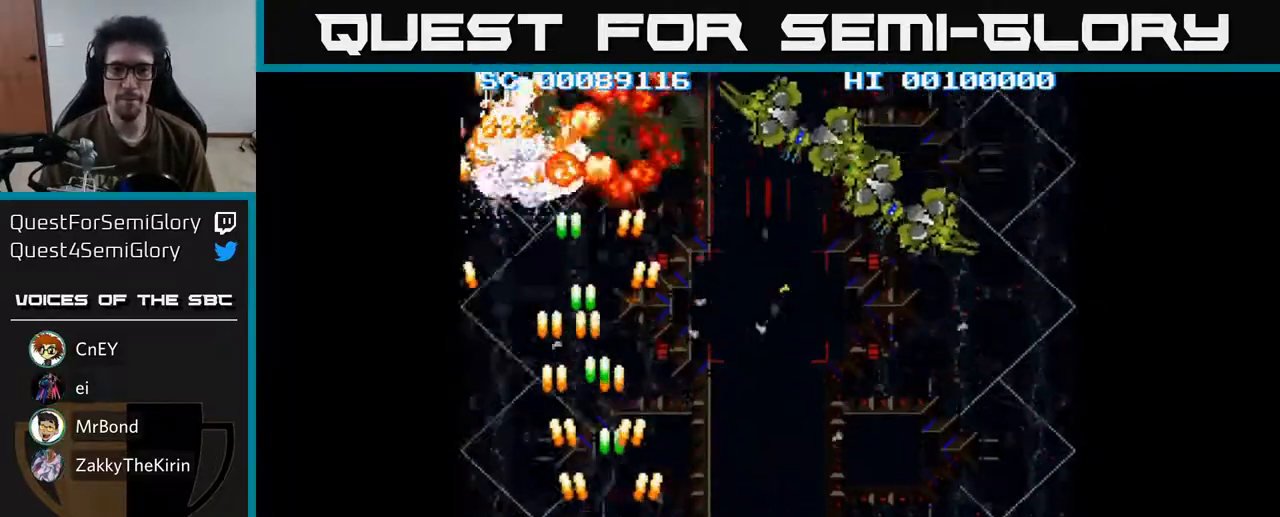
{"buttons": [], "left_stick": "center", "right_stick": "center", "events": [[67, "A", "down"], [133, "A", "up"], [233, "A", "down"], [283, "A", "up"], [283, "DPAD_UP", "down"], [333, "DPAD_RIGHT", "up"], [400, "A", "down"], [433, "DPAD_UP", "up"], [450, "A", "up"]]}
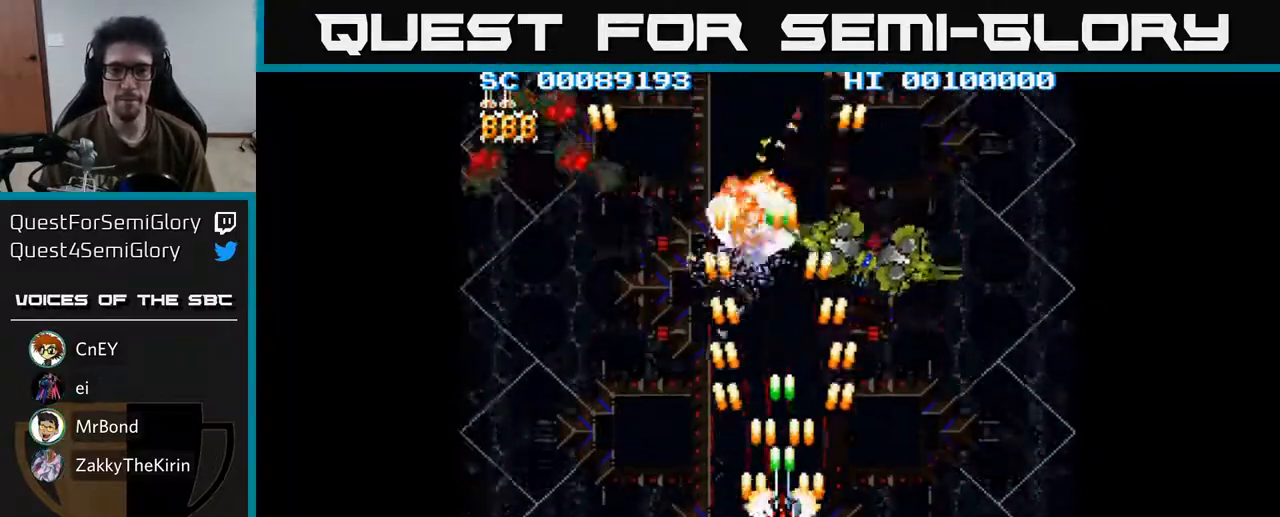
{"buttons": ["A", "DPAD_LEFT"], "left_stick": "center", "right_stick": "center", "events": [[67, "A", "down"], [133, "A", "up"], [133, "DPAD_DOWN", "down"], [150, "DPAD_RIGHT", "down"], [233, "A", "down"], [250, "DPAD_RIGHT", "up"], [333, "A", "up"], [367, "DPAD_LEFT", "down"], [400, "A", "down"], [467, "DPAD_DOWN", "up"]]}
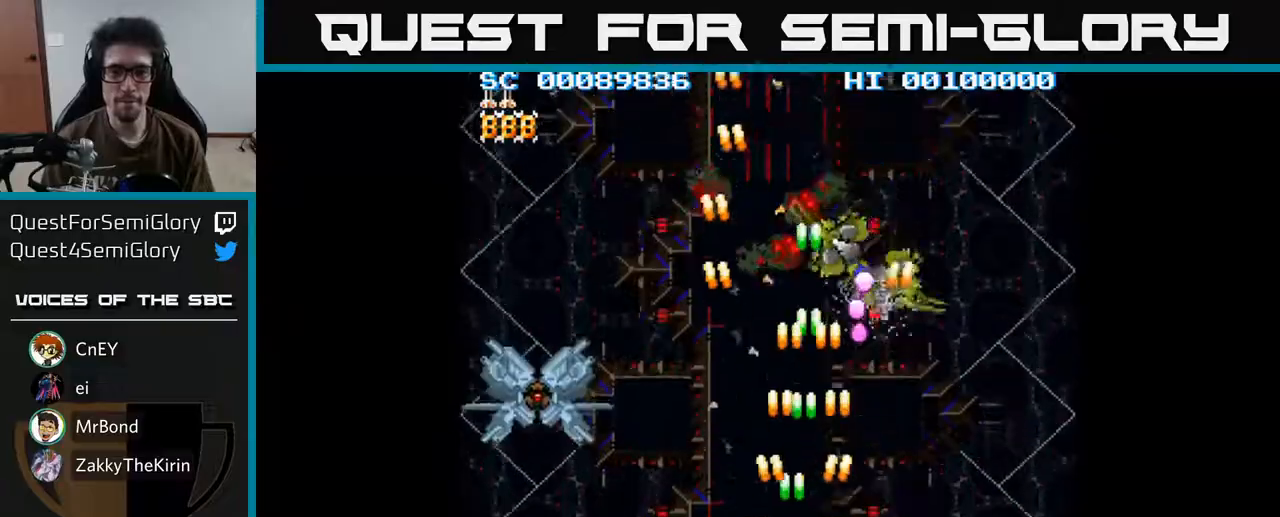
{"buttons": ["A", "DPAD_LEFT"], "left_stick": "center", "right_stick": "center"}
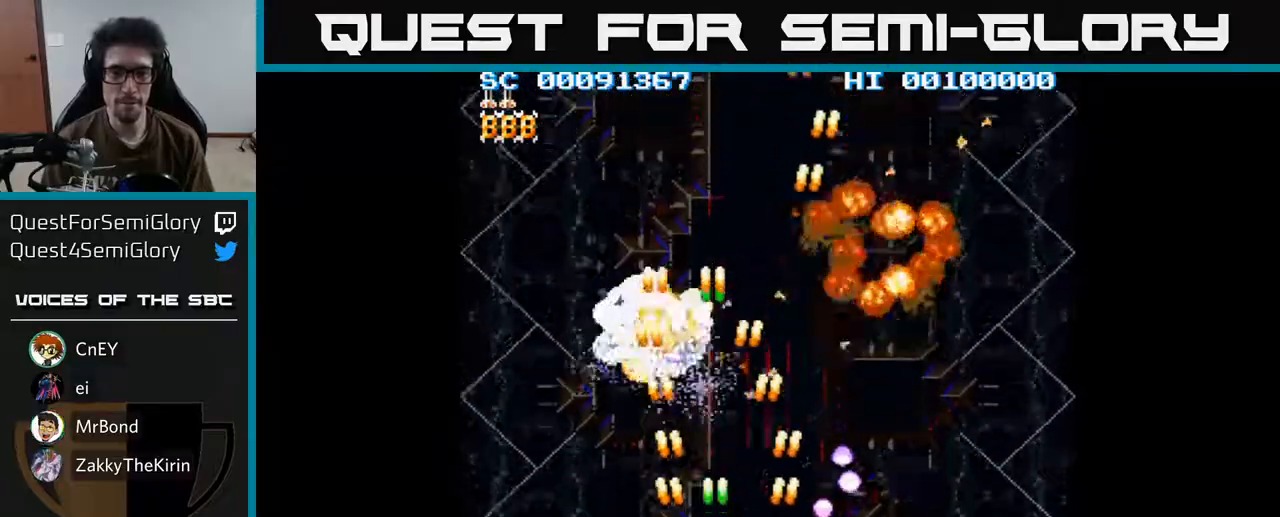
{"buttons": ["A", "DPAD_LEFT"], "left_stick": "center", "right_stick": "center", "events": [[17, "A", "up"], [50, "DPAD_LEFT", "up"], [100, "A", "down"], [200, "A", "up"], [283, "A", "down"], [333, "DPAD_UP", "down"], [367, "A", "up"], [417, "DPAD_LEFT", "down"], [467, "A", "down"], [467, "DPAD_UP", "up"]]}
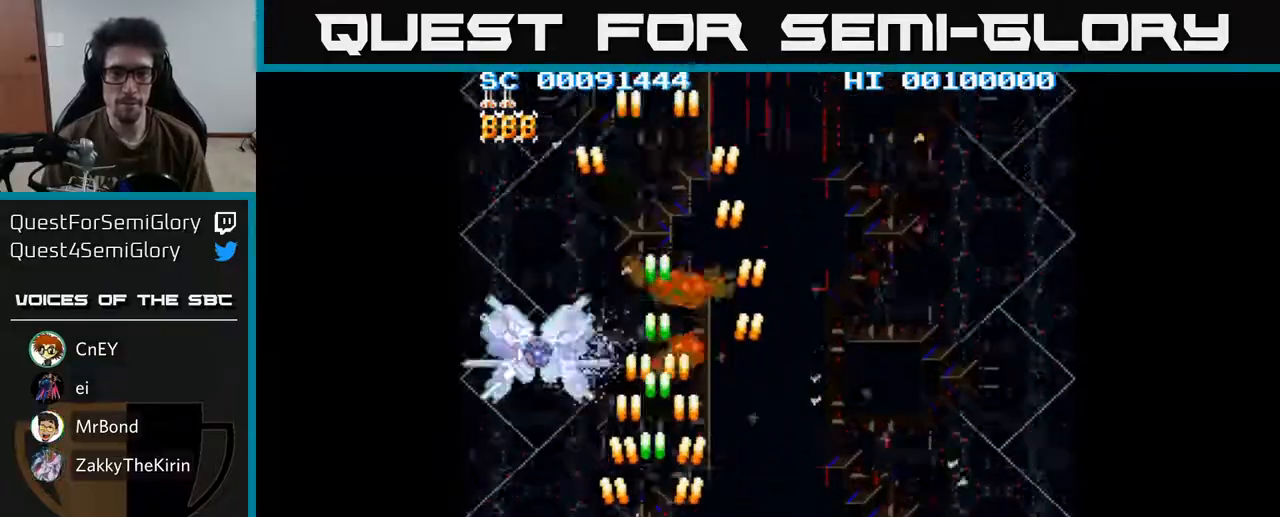
{"buttons": ["A", "DPAD_DOWN"], "left_stick": "center", "right_stick": "center"}
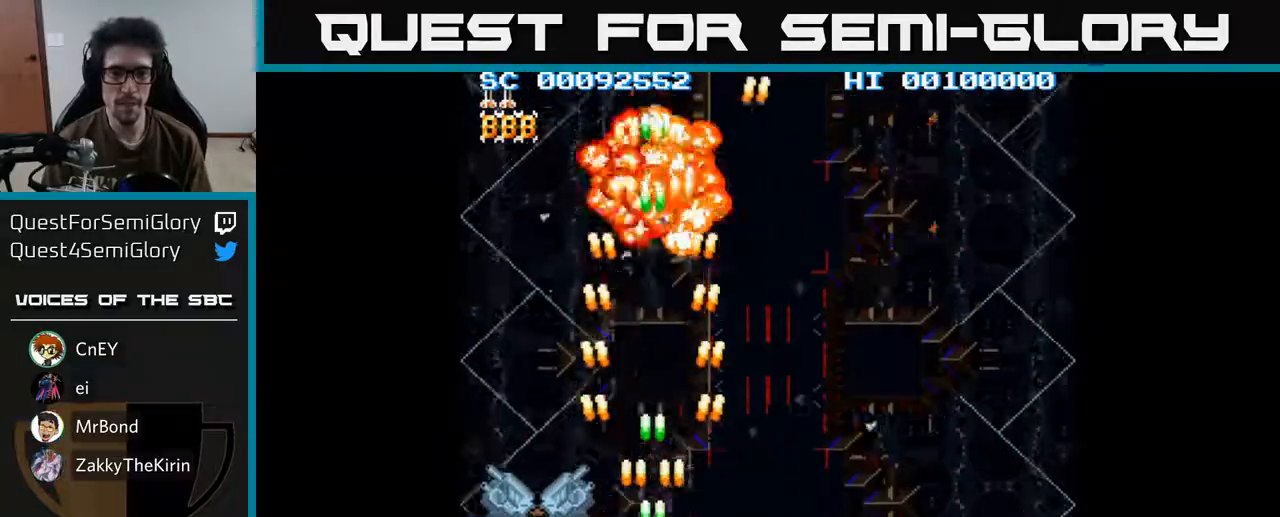
{"buttons": ["A"], "left_stick": "center", "right_stick": "center", "events": [[67, "A", "up"], [133, "A", "down"], [150, "DPAD_DOWN", "up"], [217, "A", "up"], [300, "A", "down"], [383, "A", "up"], [467, "A", "down"]]}
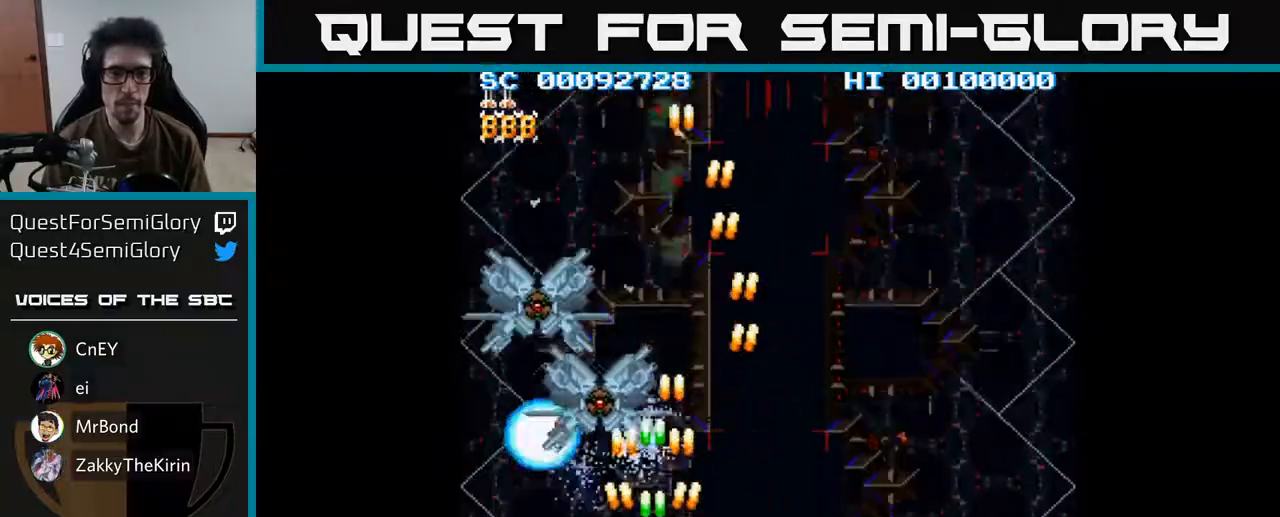
{"buttons": ["A"], "left_stick": "center", "right_stick": "center", "events": [[33, "A", "up"], [133, "A", "down"], [200, "A", "up"], [300, "A", "down"], [367, "A", "up"], [467, "A", "down"]]}